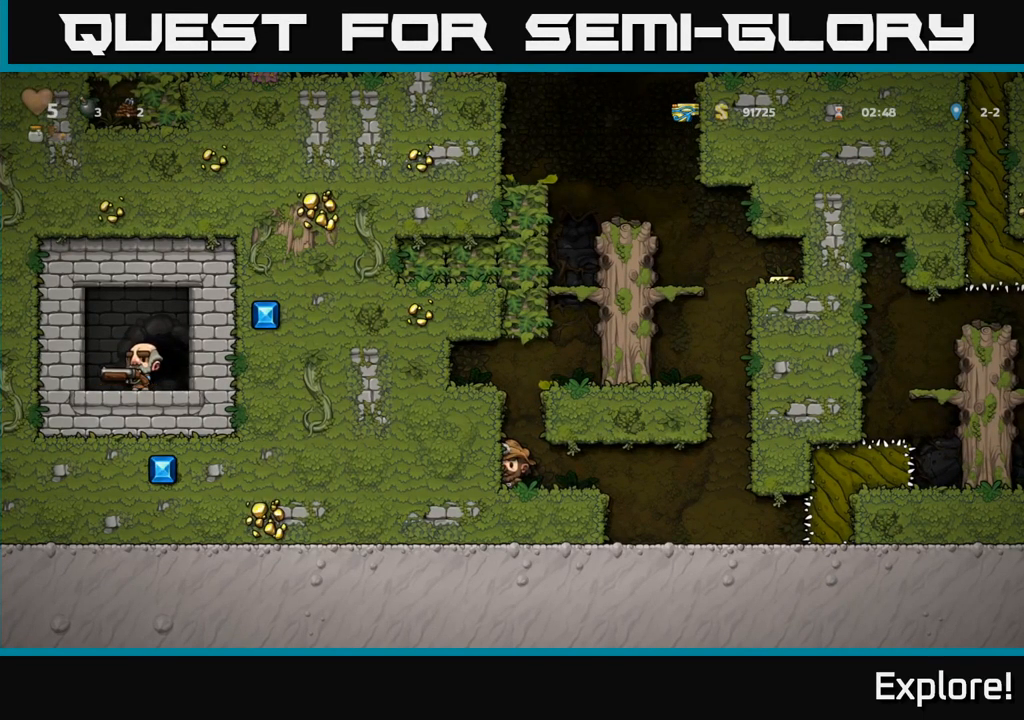
Gameplay with a controller (Xbox layout); each line is a JSON object with the inputs held at the frame after it. "events" lists button and stick changes between this image and that frame as [ms after this image, input, new state], when the widget could be followed in between. Not read: left_stick.
{"buttons": [], "right_stick": "center", "events": [[167, "A", "down"], [317, "DPAD_LEFT", "down"], [417, "A", "up"], [500, "DPAD_LEFT", "up"]]}
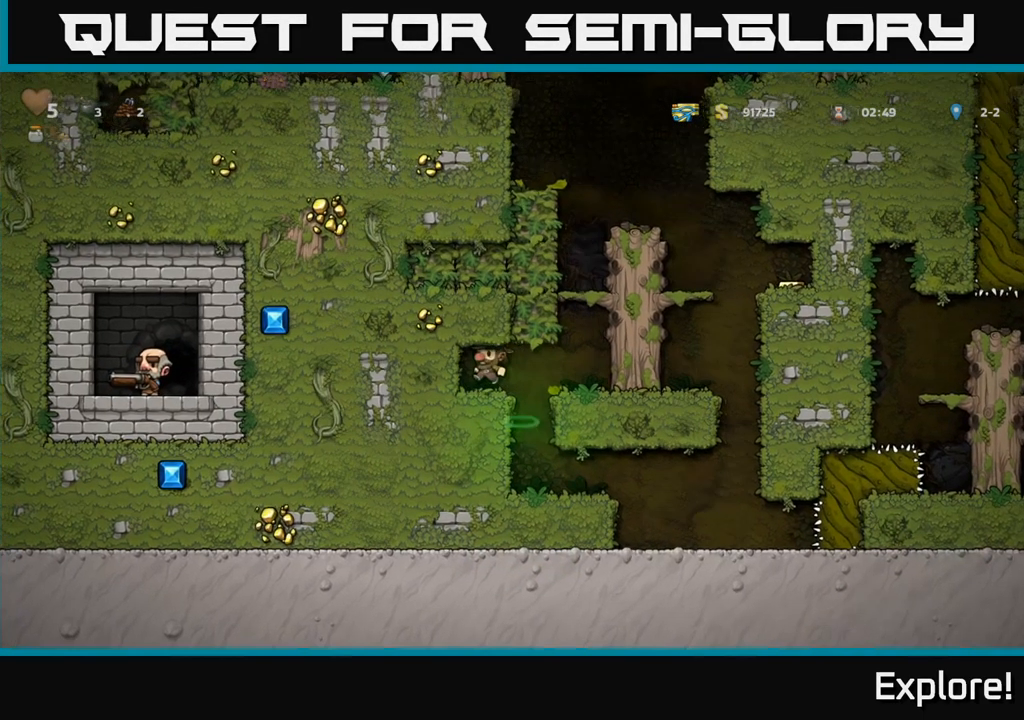
{"buttons": ["A", "DPAD_RIGHT"], "right_stick": "center", "events": [[150, "DPAD_RIGHT", "down"], [367, "A", "down"]]}
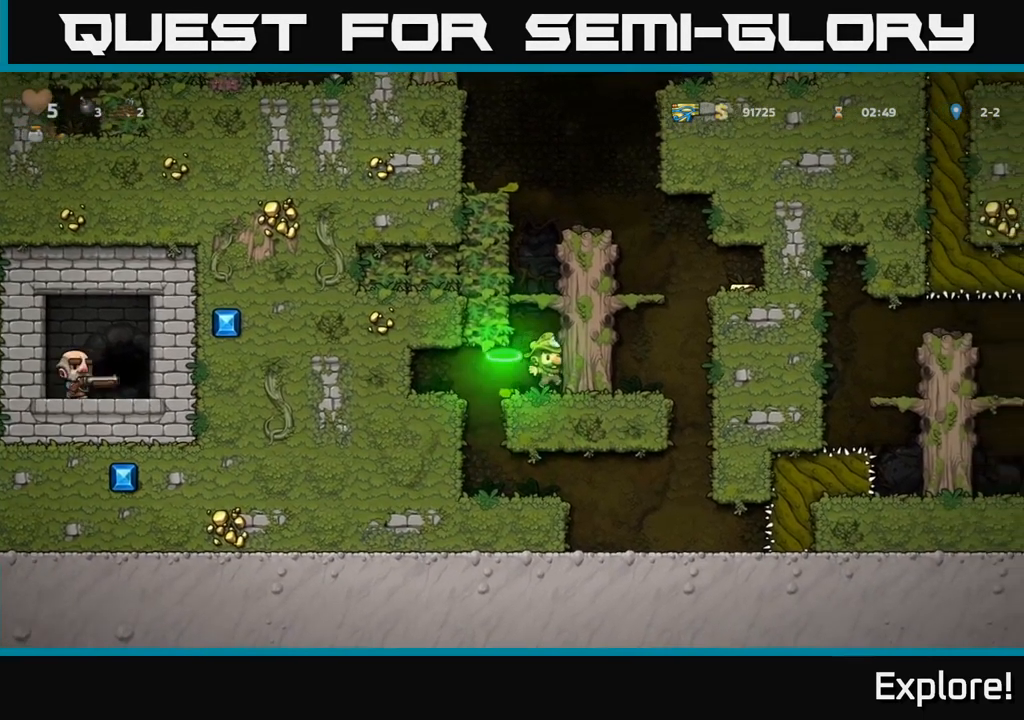
{"buttons": ["DPAD_RIGHT"], "right_stick": "center", "events": [[84, "A", "up"], [184, "A", "down"], [367, "A", "up"]]}
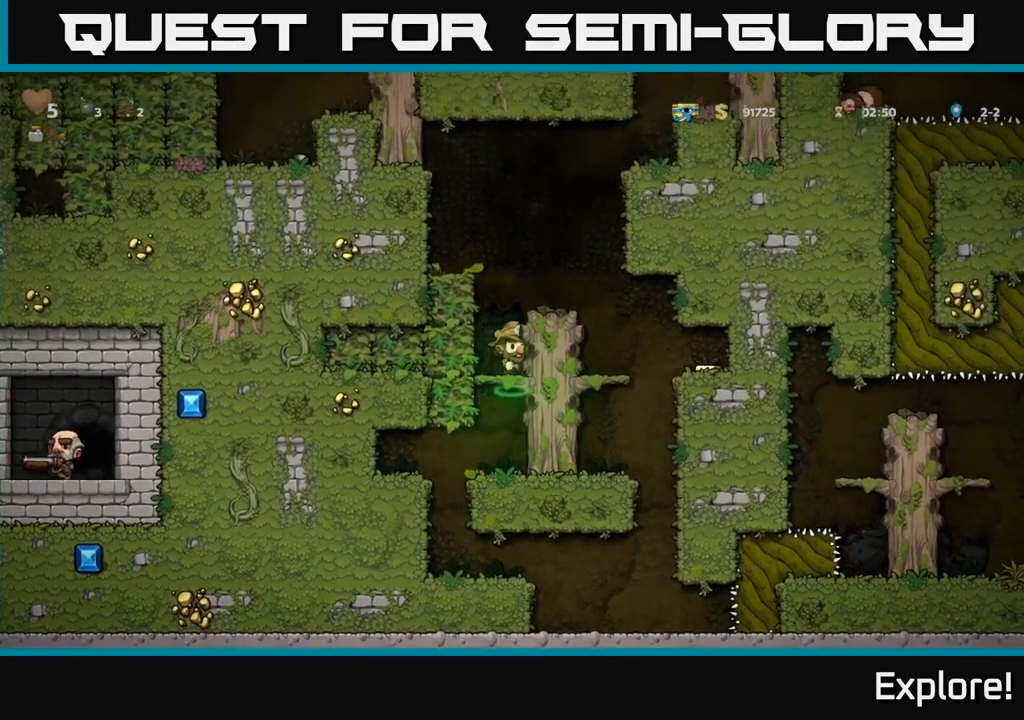
{"buttons": ["A", "DPAD_LEFT"], "right_stick": "center", "events": [[50, "A", "down"], [150, "A", "up"], [334, "DPAD_RIGHT", "up"], [367, "DPAD_LEFT", "down"], [467, "A", "down"]]}
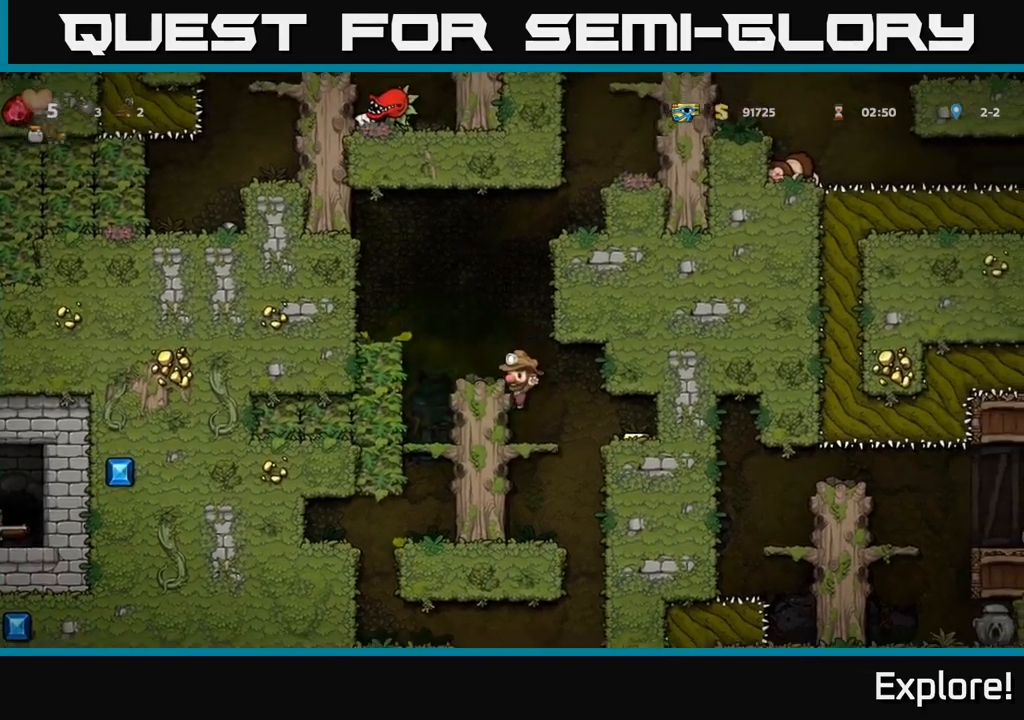
{"buttons": ["A", "DPAD_LEFT"], "right_stick": "center", "events": [[183, "A", "up"], [183, "DPAD_LEFT", "up"], [350, "A", "down"], [450, "DPAD_LEFT", "down"]]}
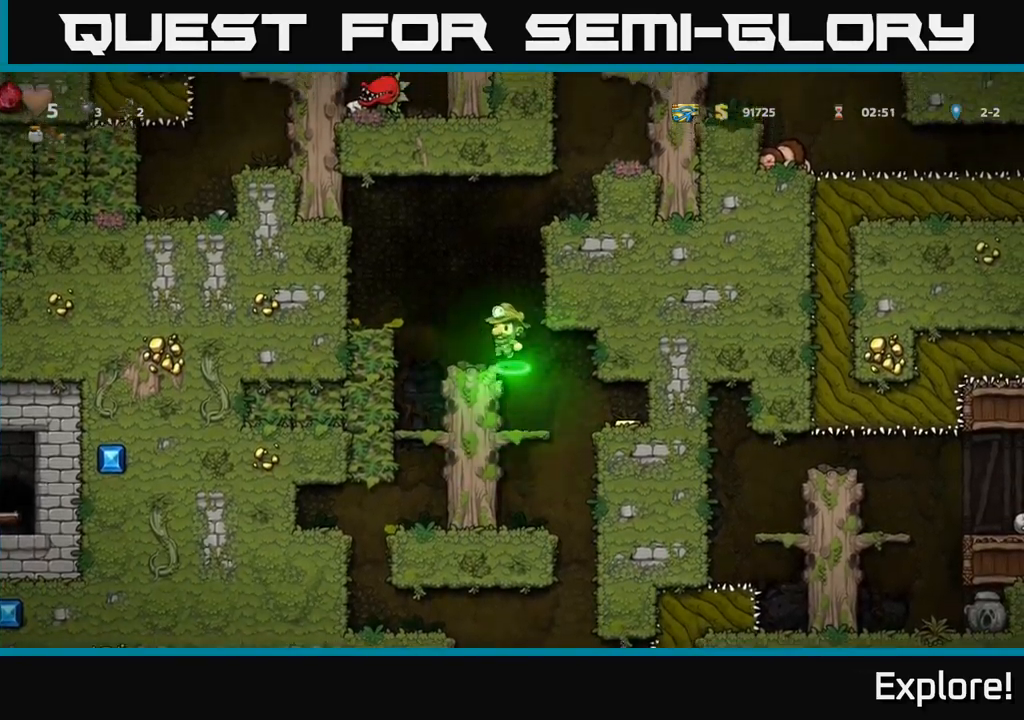
{"buttons": [], "right_stick": "center", "events": [[67, "A", "up"], [100, "DPAD_LEFT", "up"]]}
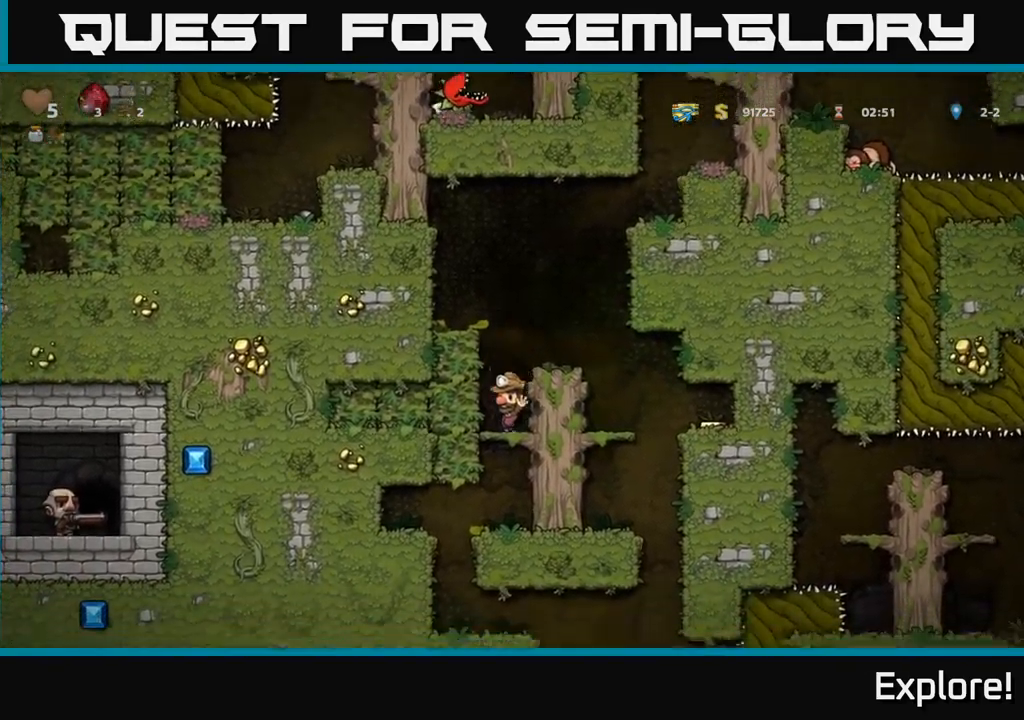
{"buttons": [], "right_stick": "center", "events": [[200, "A", "down"], [283, "DPAD_RIGHT", "down"], [350, "A", "up"], [350, "DPAD_RIGHT", "up"]]}
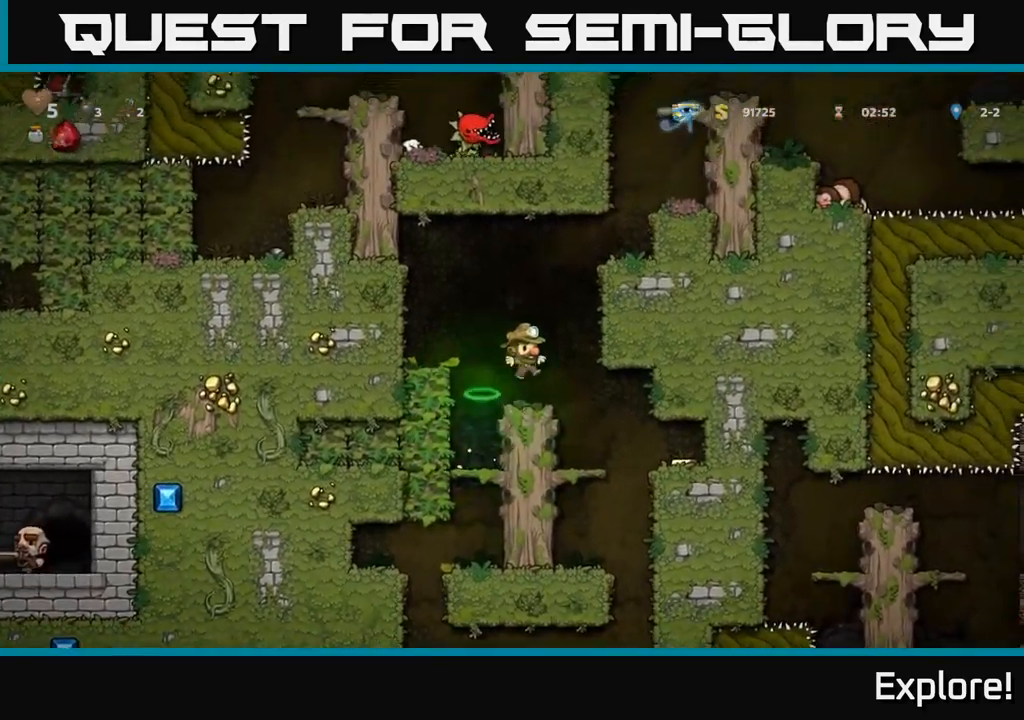
{"buttons": ["A", "DPAD_RIGHT"], "right_stick": "center", "events": [[233, "A", "down"], [267, "DPAD_RIGHT", "down"]]}
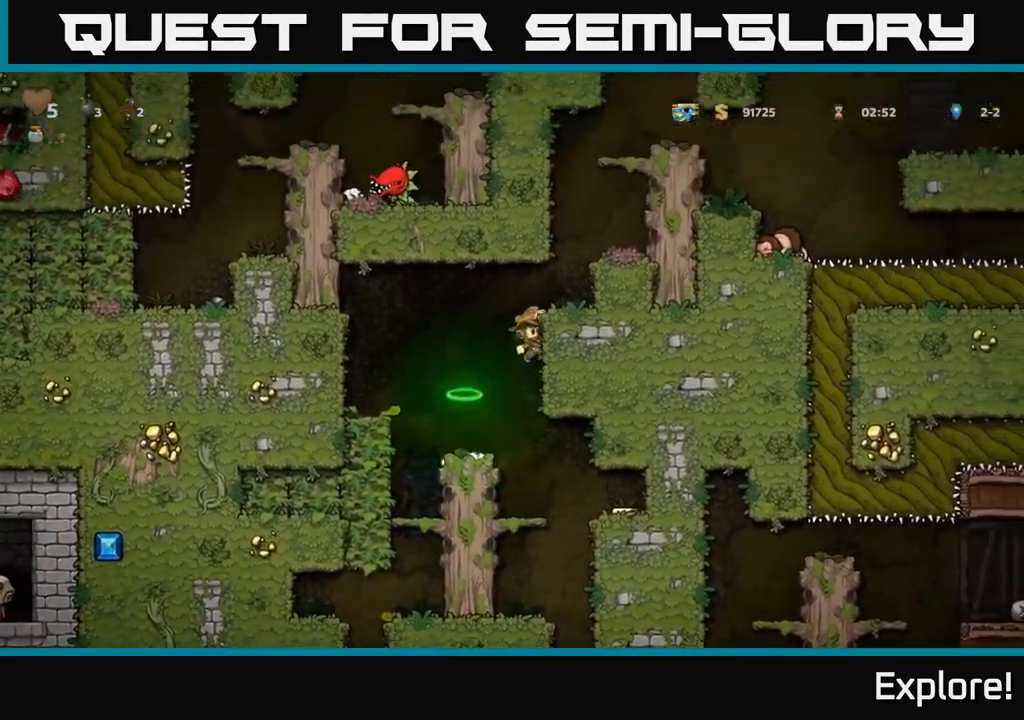
{"buttons": [], "right_stick": "center", "events": [[83, "A", "up"], [283, "A", "down"], [350, "A", "up"], [467, "DPAD_RIGHT", "up"]]}
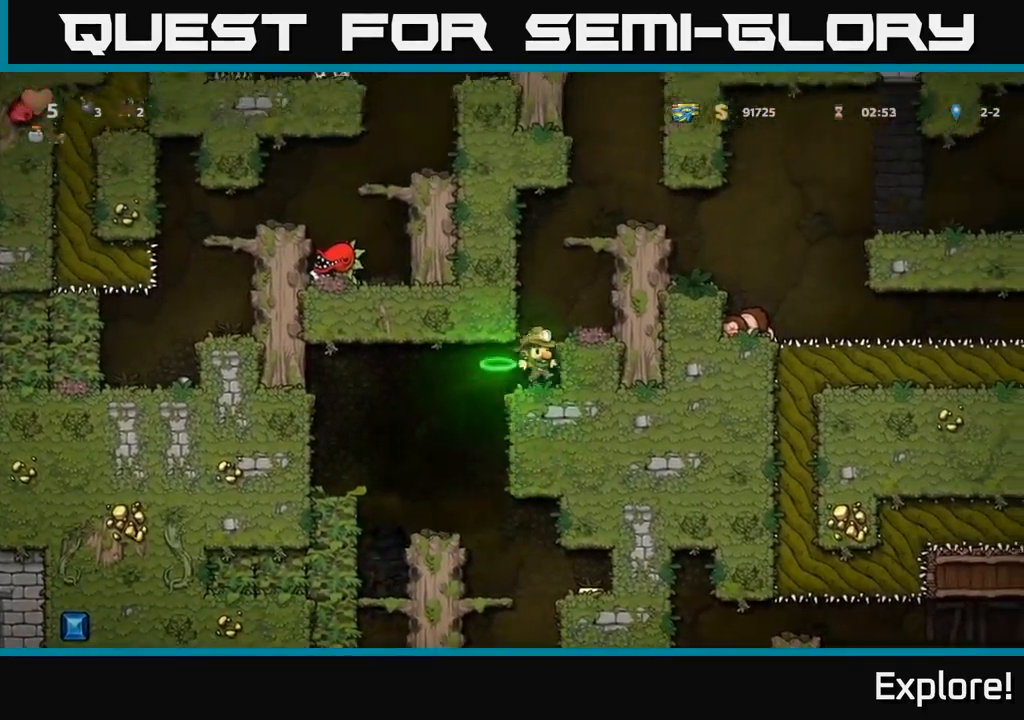
{"buttons": [], "right_stick": "center", "events": [[250, "DPAD_RIGHT", "down"], [333, "DPAD_RIGHT", "up"]]}
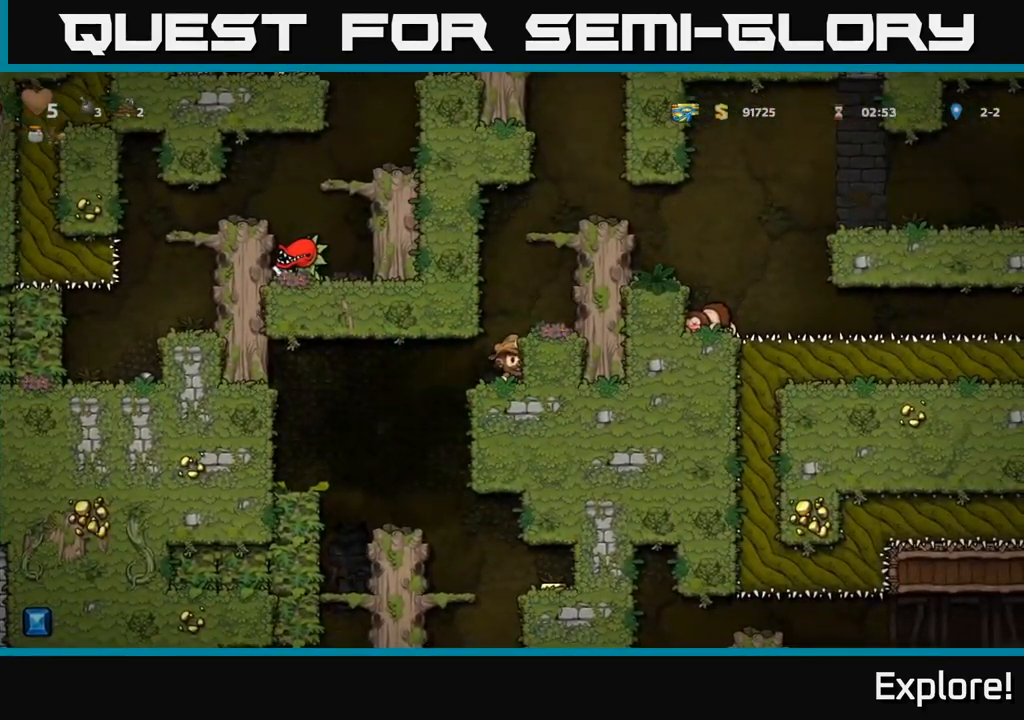
{"buttons": [], "right_stick": "center", "events": []}
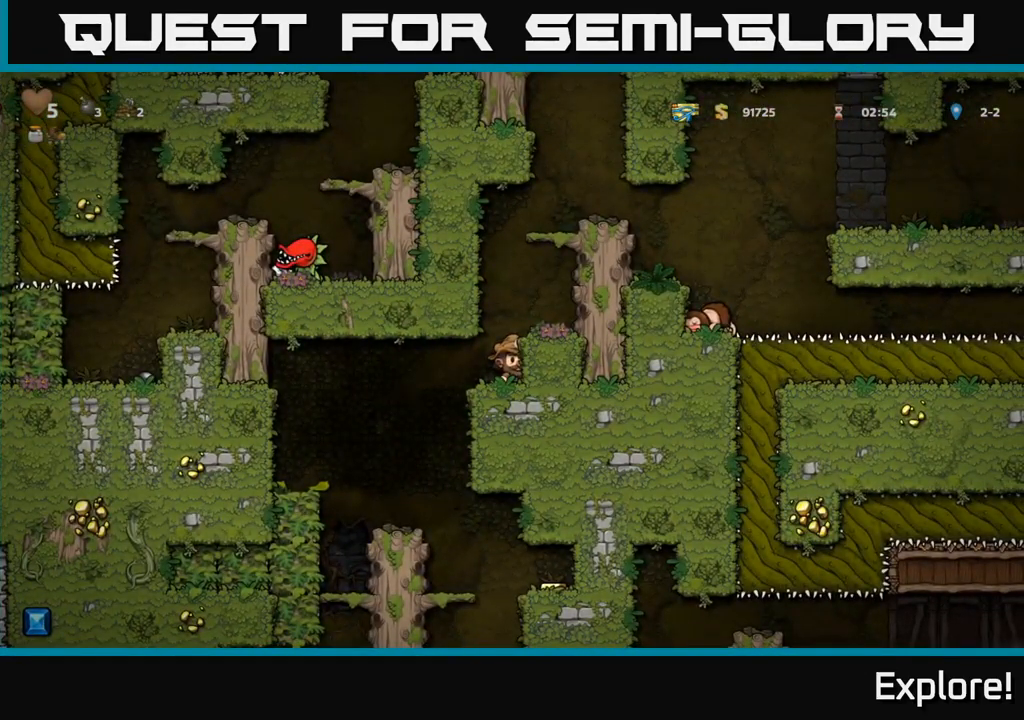
{"buttons": [], "right_stick": "center", "events": []}
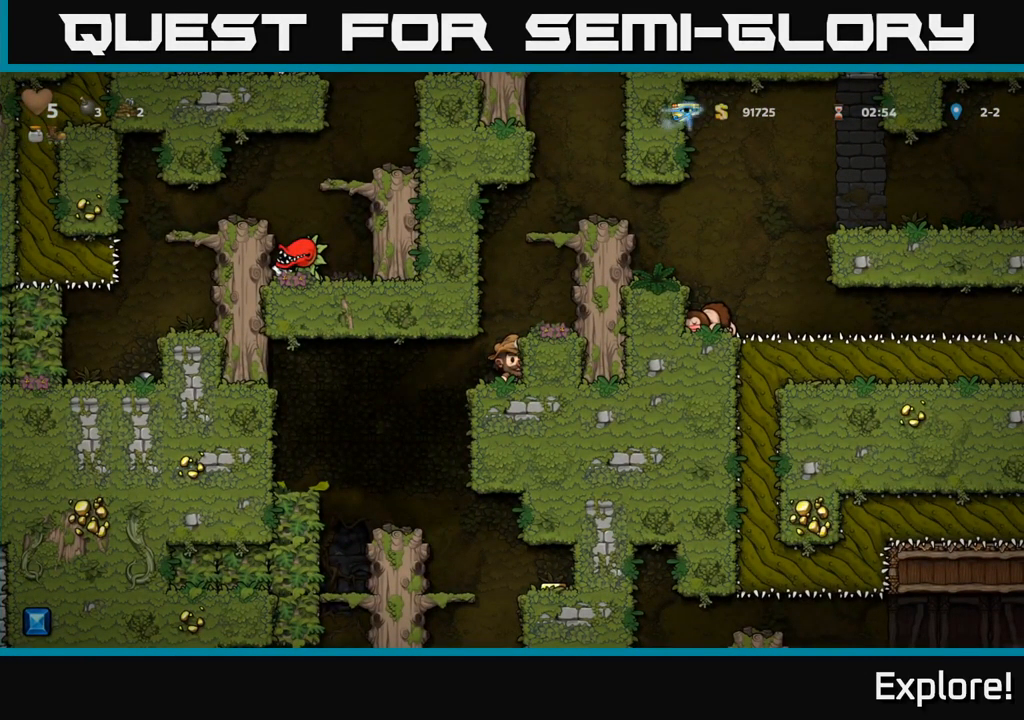
{"buttons": [], "right_stick": "center", "events": []}
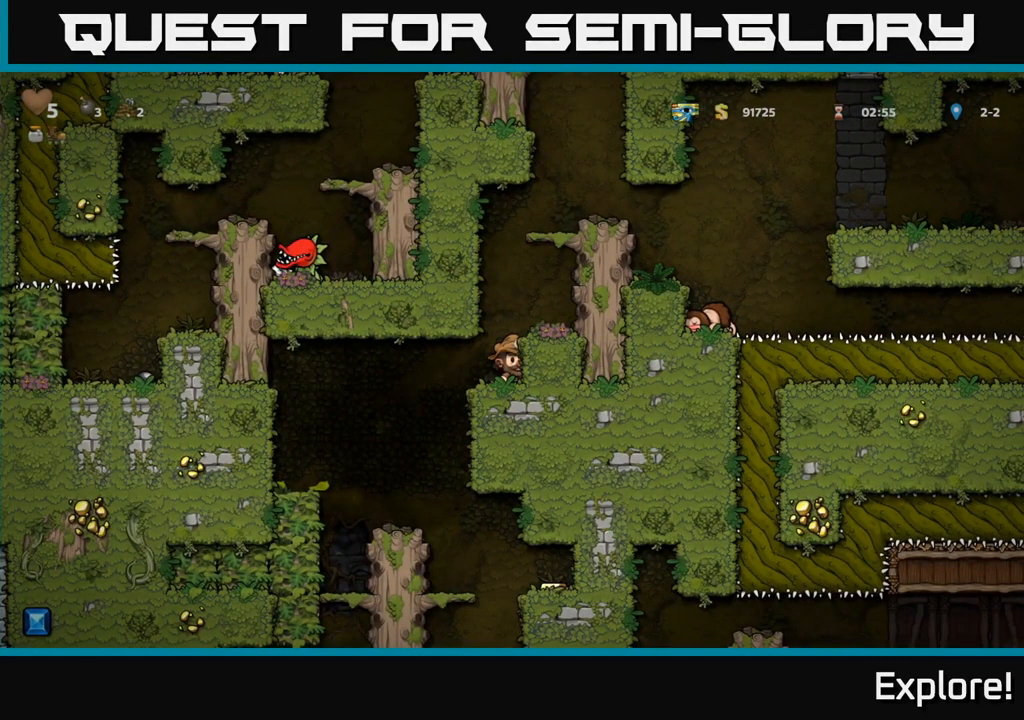
{"buttons": ["DPAD_LEFT"], "right_stick": "center", "events": [[250, "DPAD_DOWN", "down"], [350, "L1", "down"], [449, "DPAD_DOWN", "up"], [466, "L1", "up"], [483, "DPAD_LEFT", "down"]]}
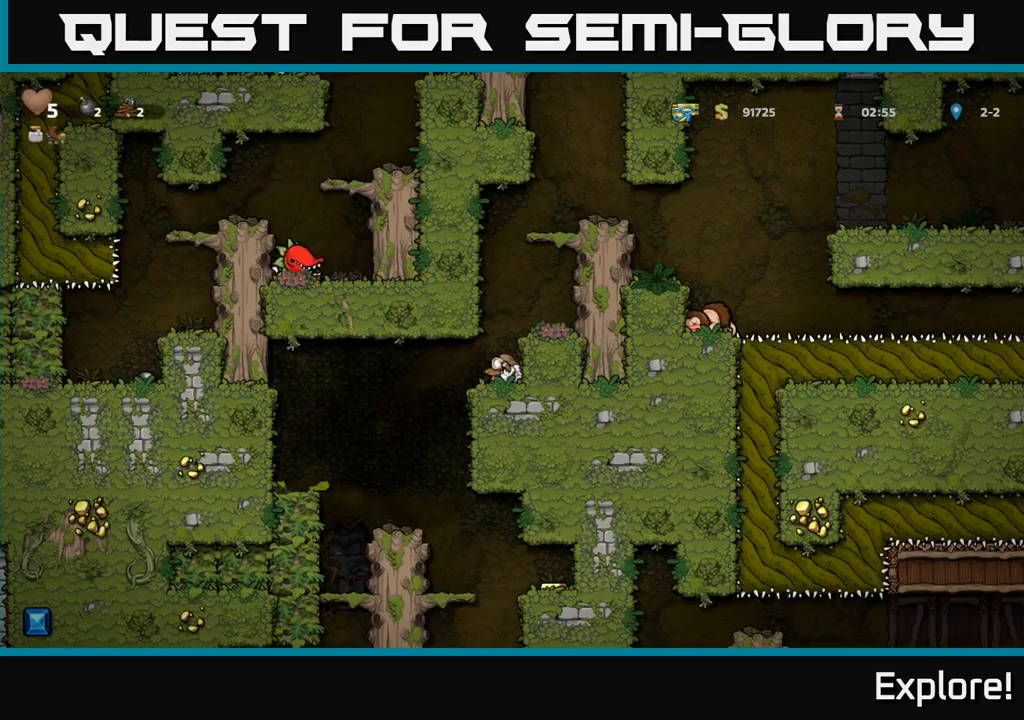
{"buttons": [], "right_stick": "center", "events": [[467, "DPAD_LEFT", "up"]]}
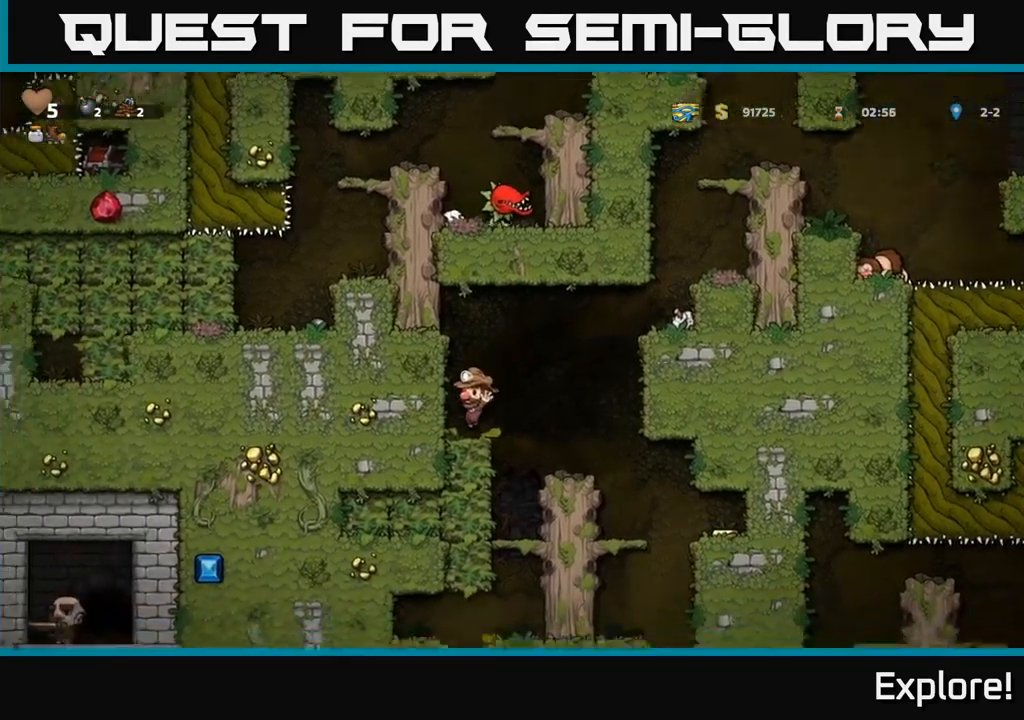
{"buttons": [], "right_stick": "center", "events": []}
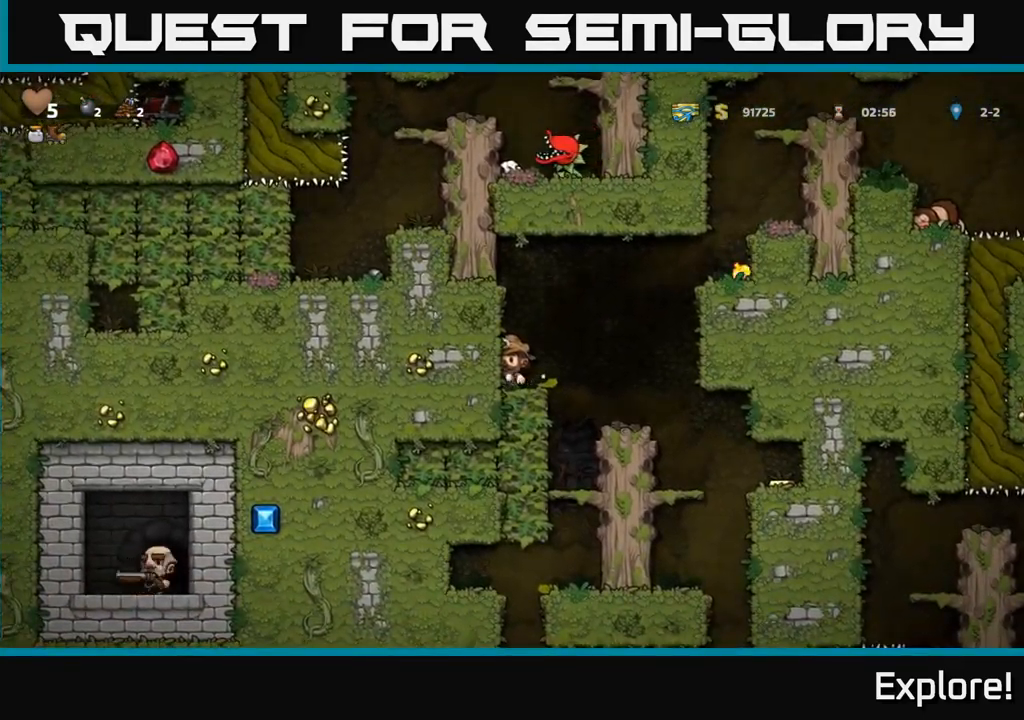
{"buttons": [], "right_stick": "center", "events": []}
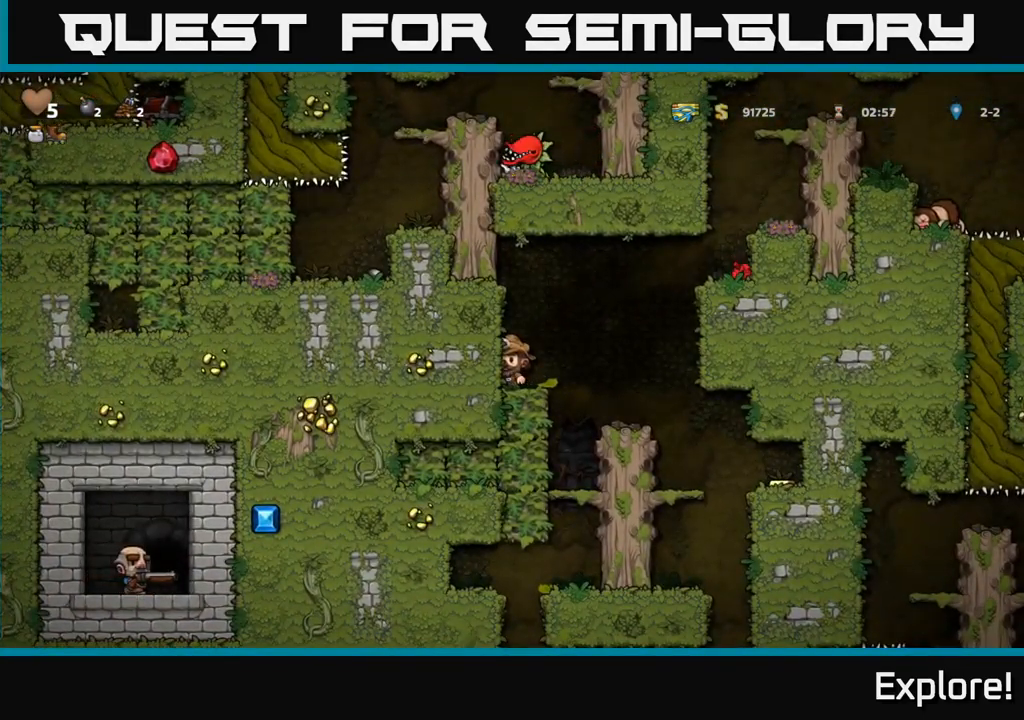
{"buttons": [], "right_stick": "center", "events": []}
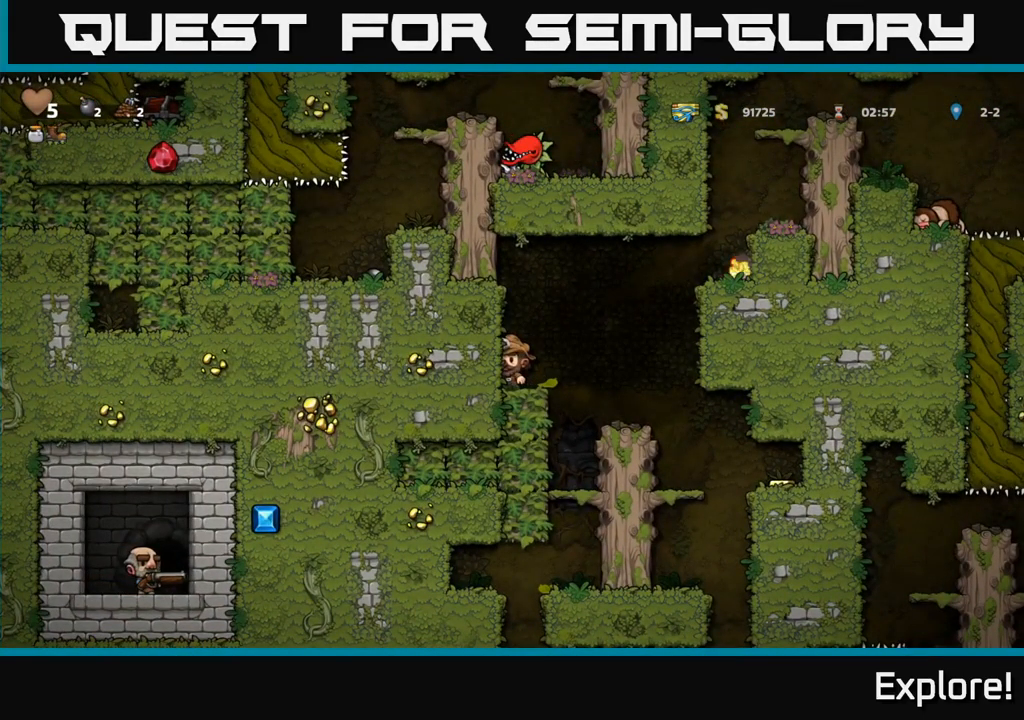
{"buttons": [], "right_stick": "center", "events": []}
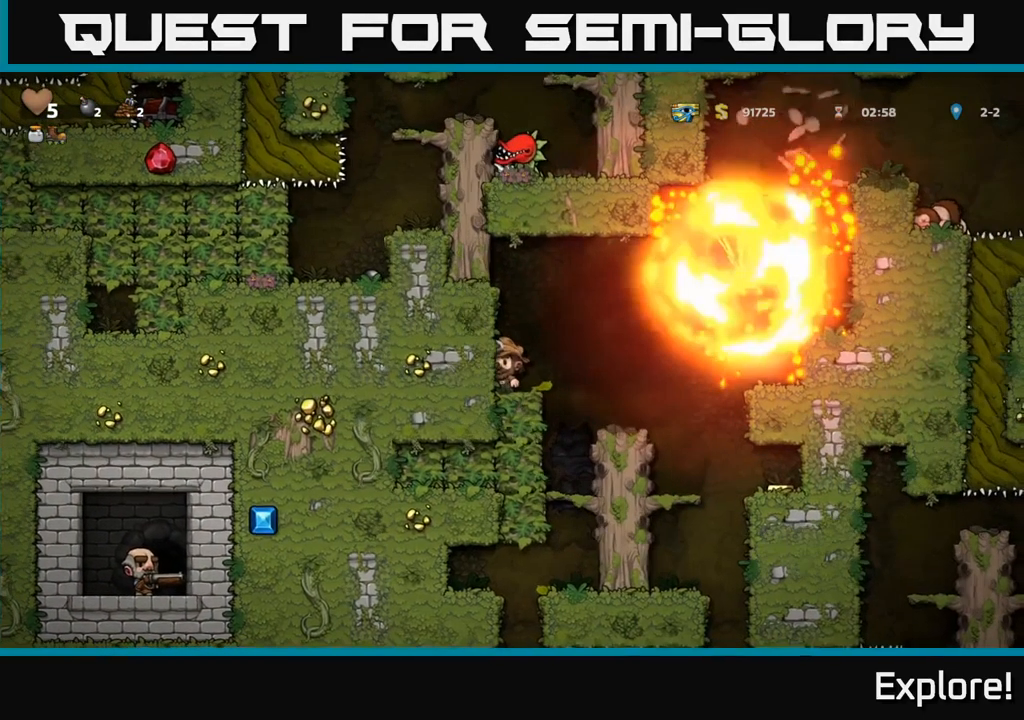
{"buttons": ["A", "DPAD_RIGHT"], "right_stick": "center", "events": [[450, "DPAD_RIGHT", "down"], [500, "A", "down"]]}
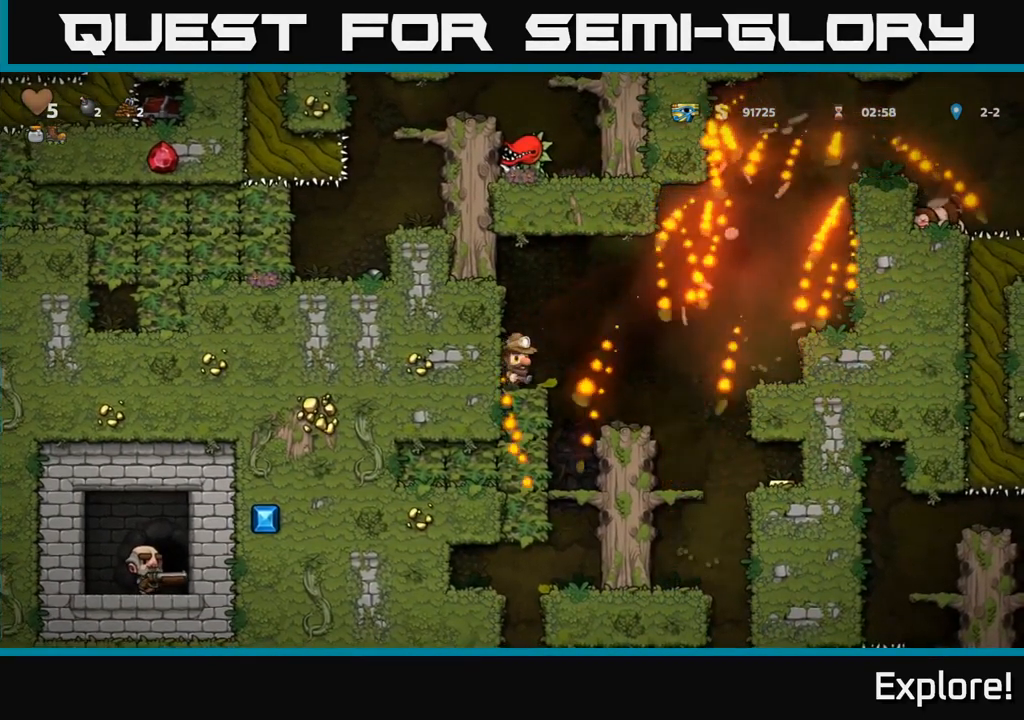
{"buttons": ["DPAD_RIGHT"], "right_stick": "center", "events": [[150, "A", "up"]]}
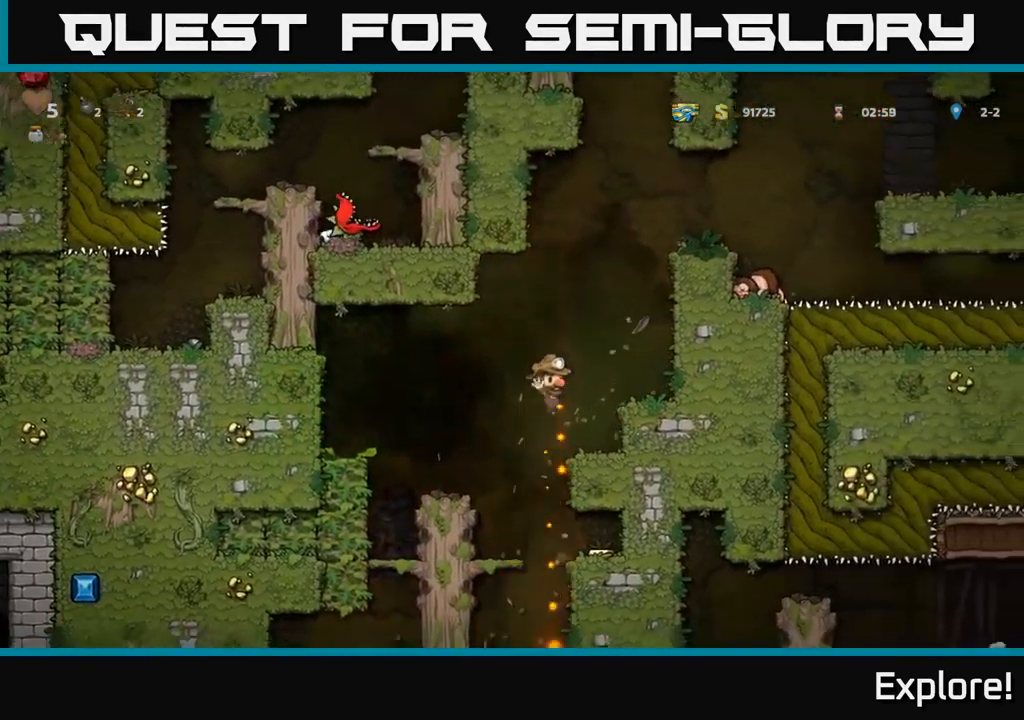
{"buttons": ["DPAD_RIGHT"], "right_stick": "center", "events": []}
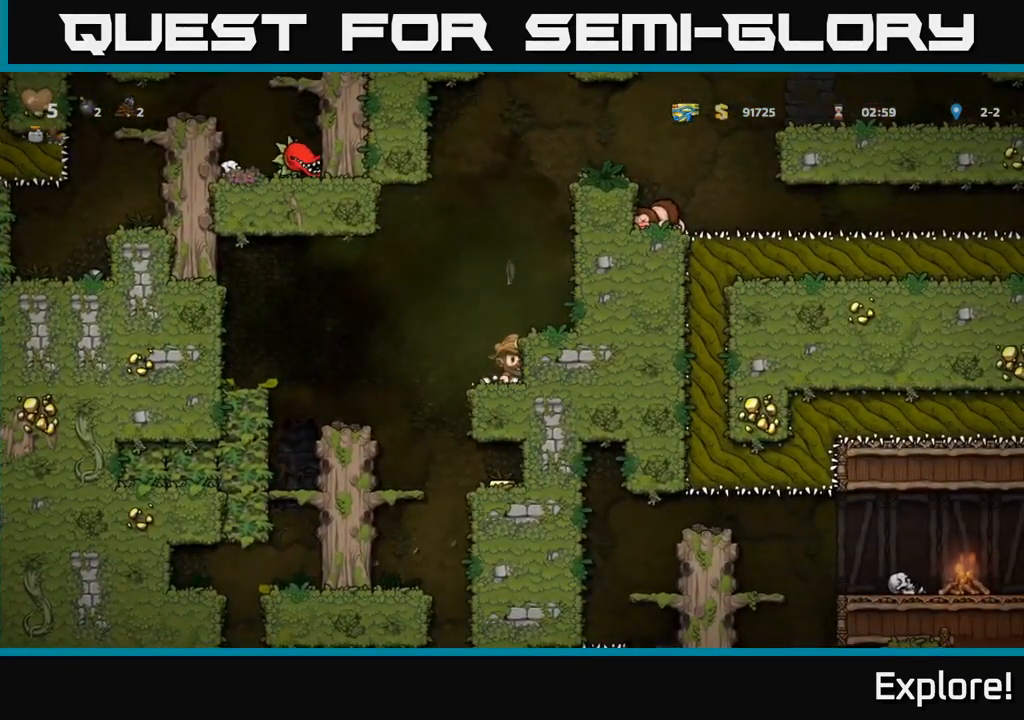
{"buttons": [], "right_stick": "center", "events": [[83, "DPAD_RIGHT", "up"]]}
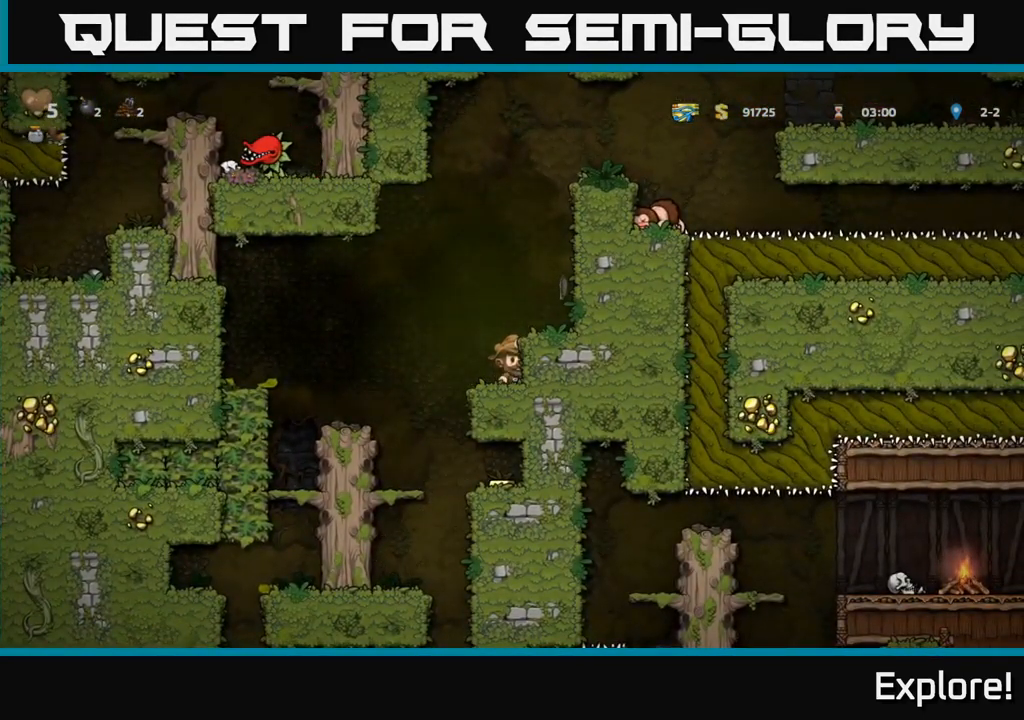
{"buttons": [], "right_stick": "center", "events": []}
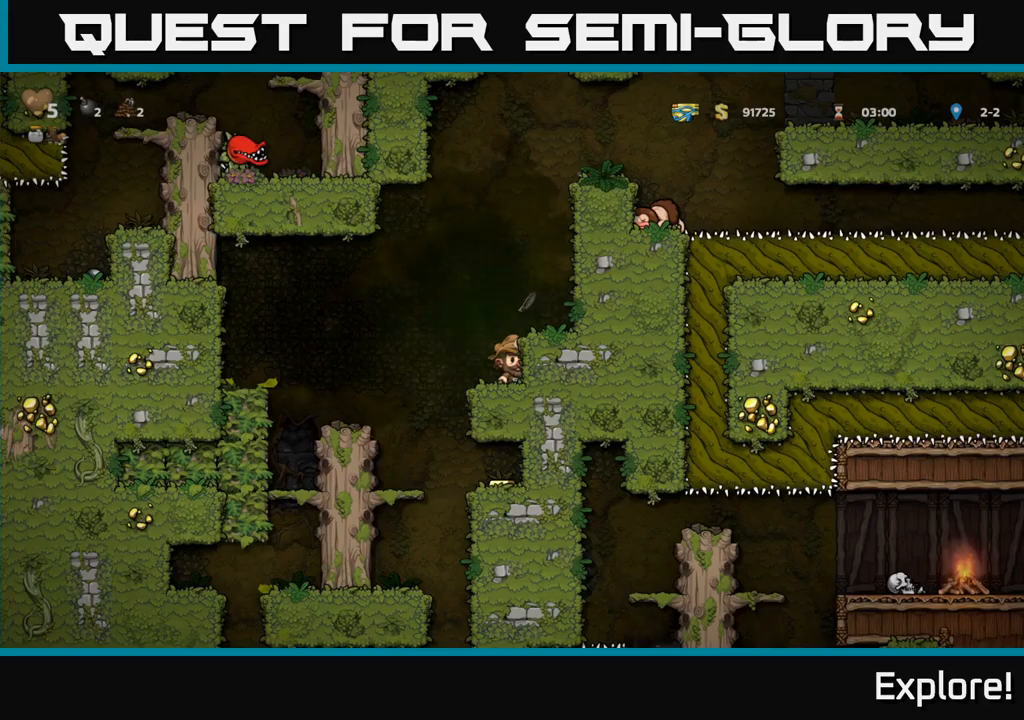
{"buttons": [], "right_stick": "center", "events": []}
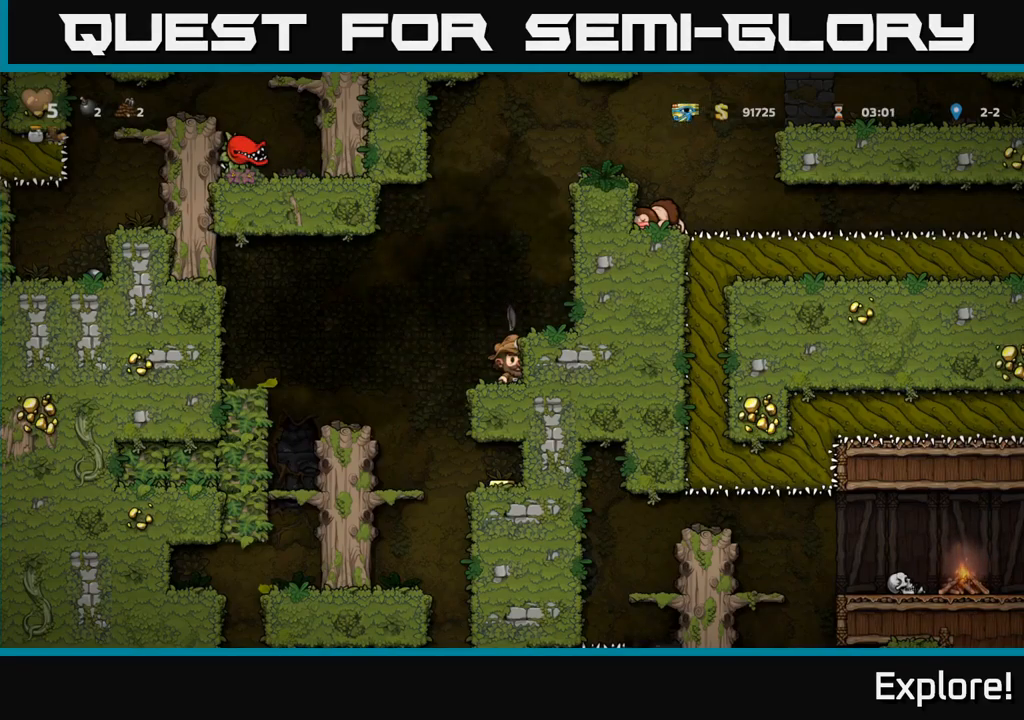
{"buttons": [], "right_stick": "center", "events": []}
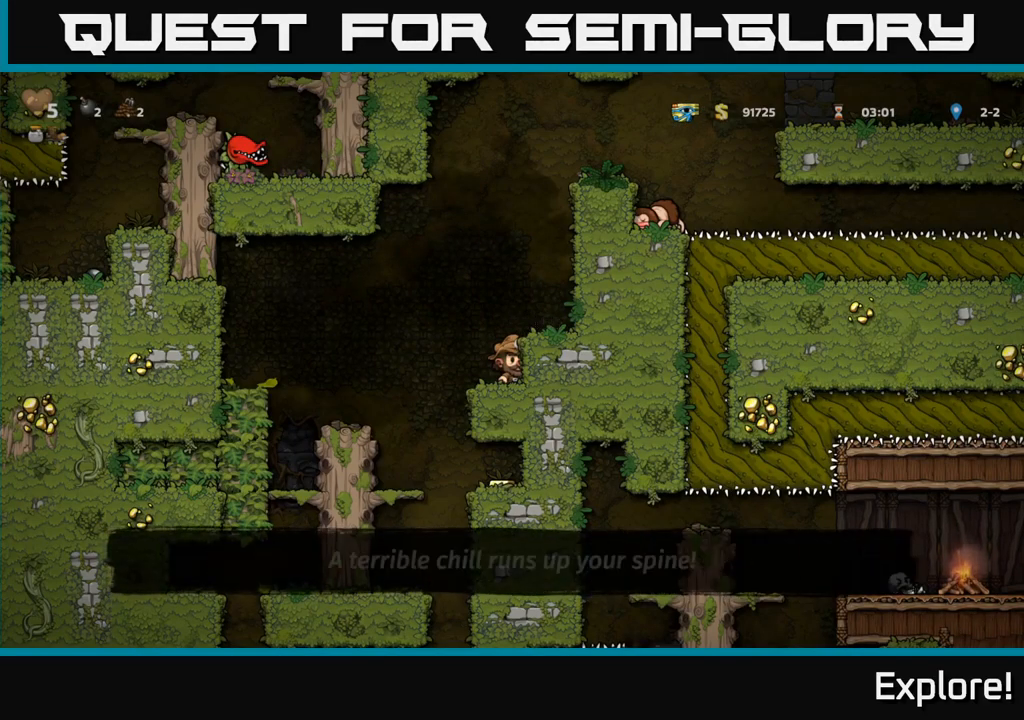
{"buttons": [], "right_stick": "center", "events": []}
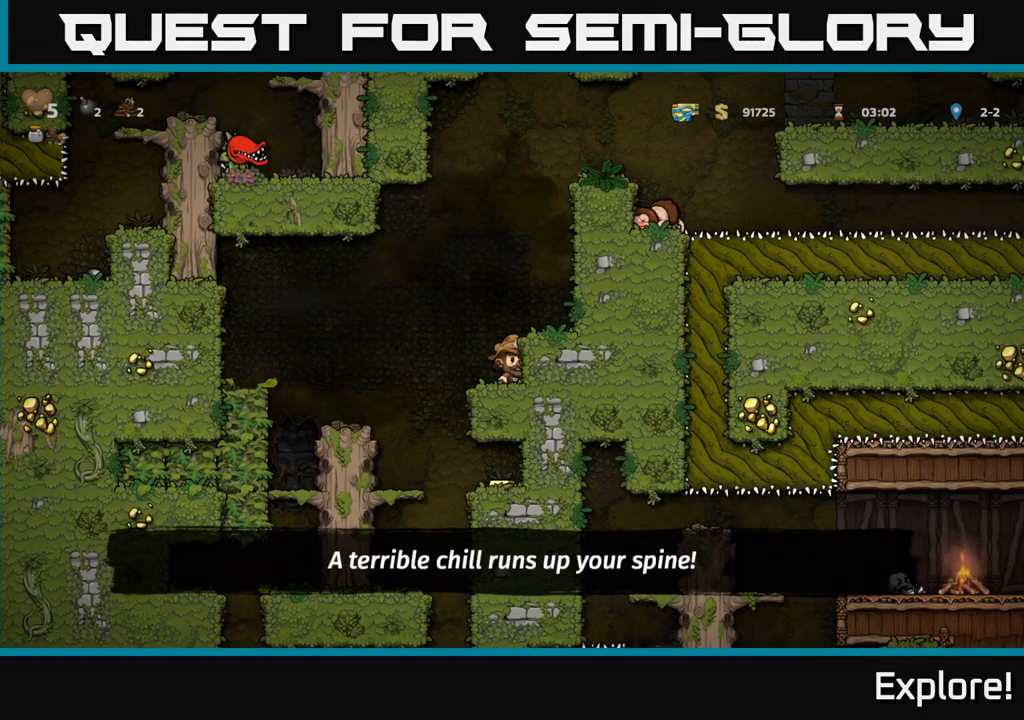
{"buttons": [], "right_stick": "center", "events": []}
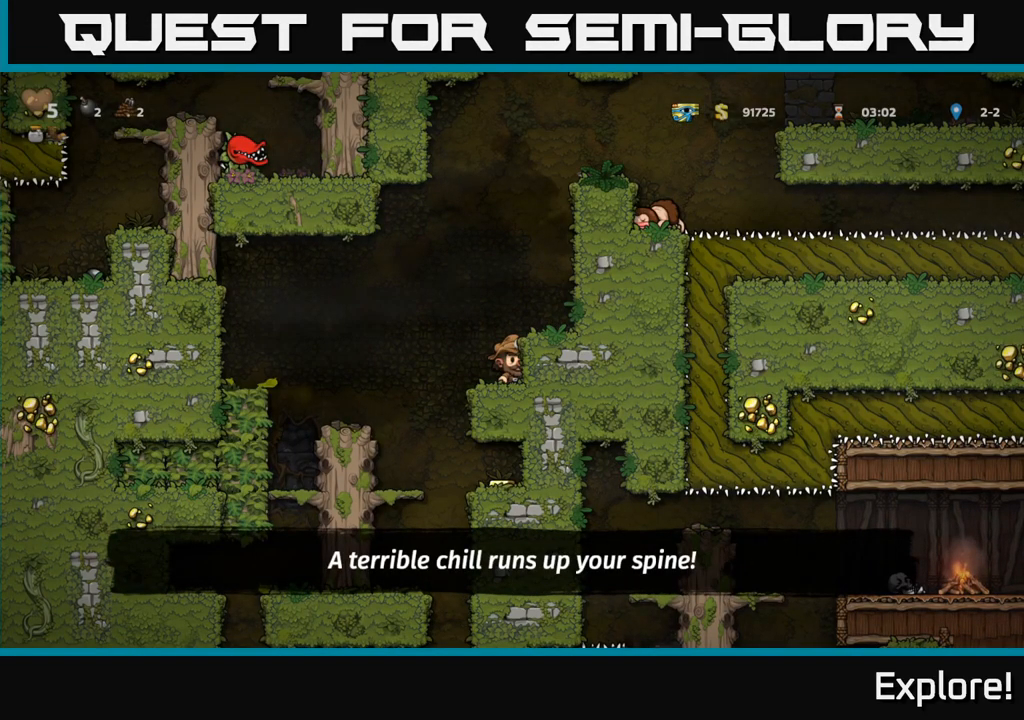
{"buttons": ["DPAD_RIGHT"], "right_stick": "center", "events": [[300, "A", "down"], [384, "A", "up"], [450, "DPAD_RIGHT", "down"]]}